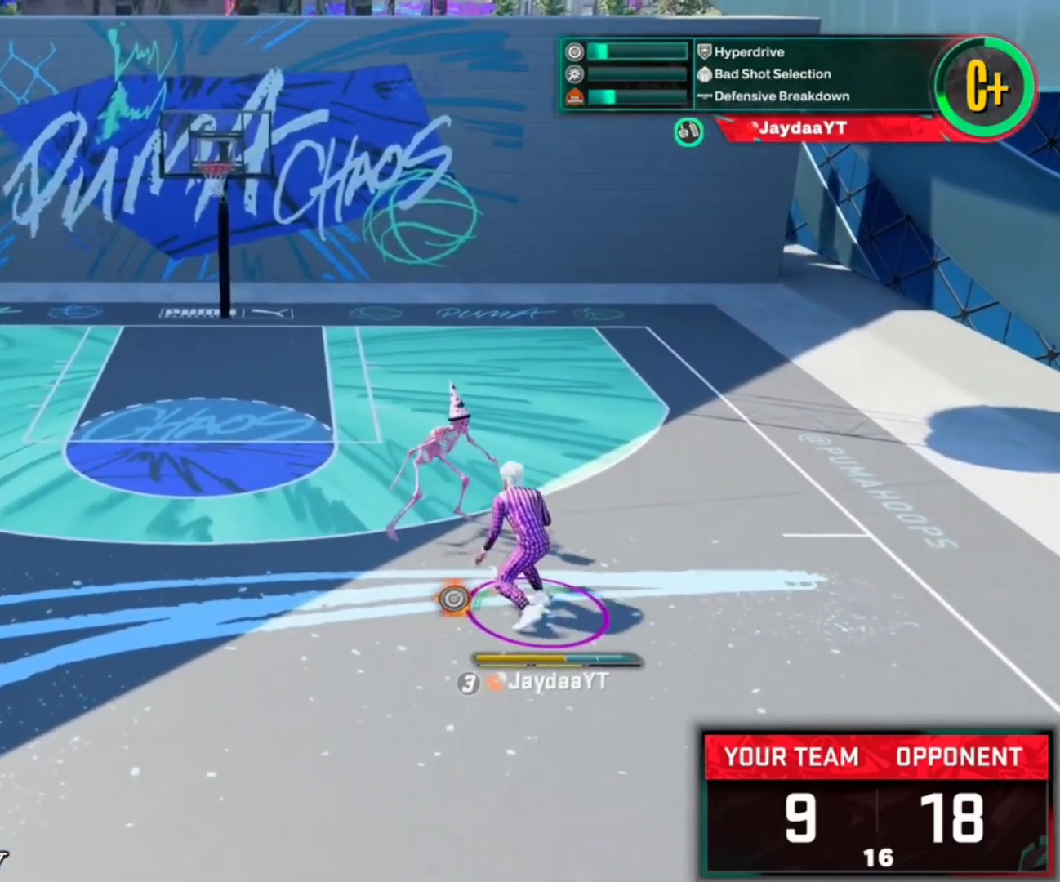
Gameplay with a controller (PlayStation layout); each line is a JSON object with the inputs held at the frame after it. "events" lists button and stick changes between this image and that frame as [ms after this image, input, new state], when the widget could be followed in between.
{"buttons": ["R2"], "left_stick": "center", "right_stick": "down-left", "events": [[217, "right_stick", "down-left"]]}
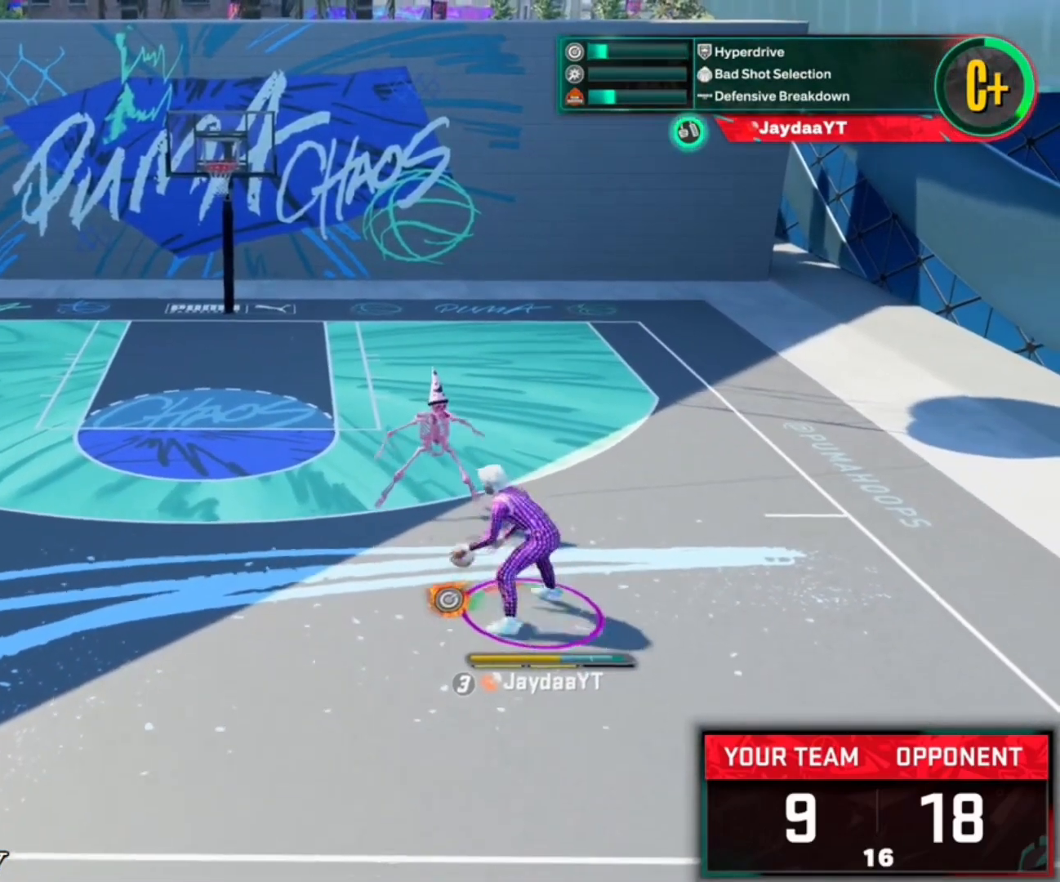
{"buttons": ["R2"], "left_stick": "center", "right_stick": "center", "events": [[283, "right_stick", "center"]]}
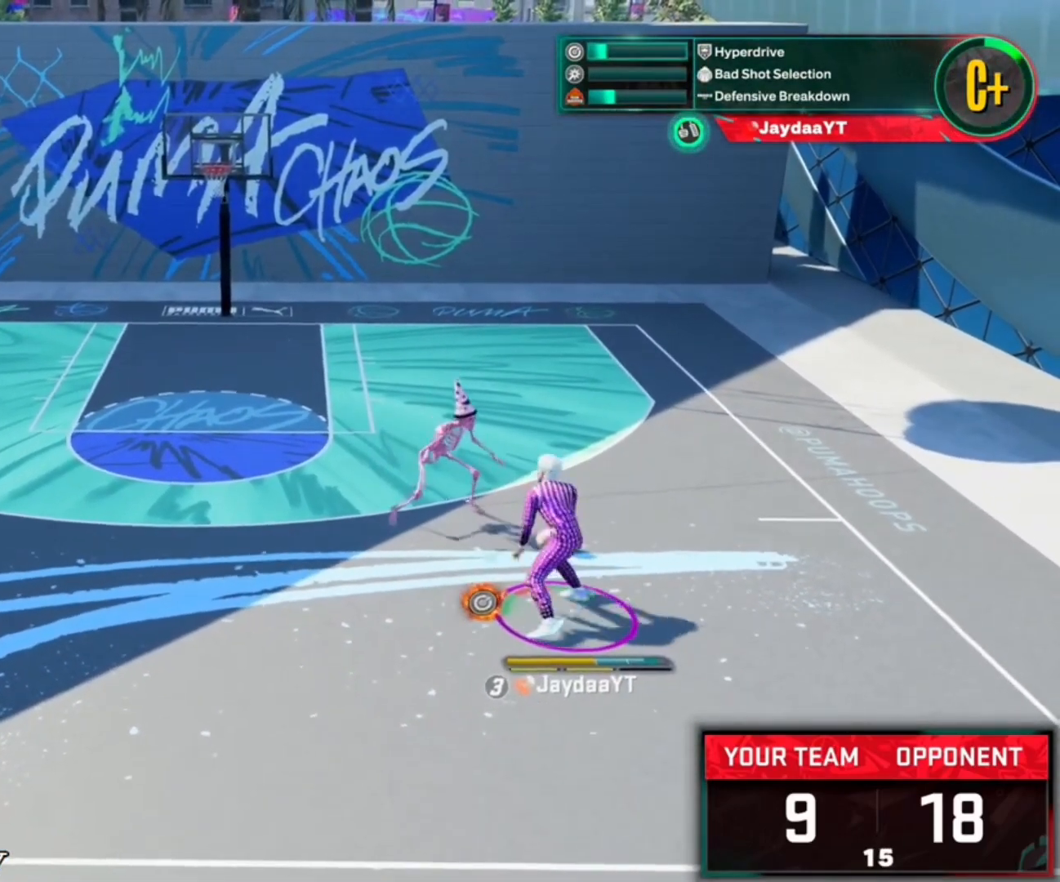
{"buttons": ["R2"], "left_stick": "up-left", "right_stick": "center", "events": [[317, "left_stick", "up-left"]]}
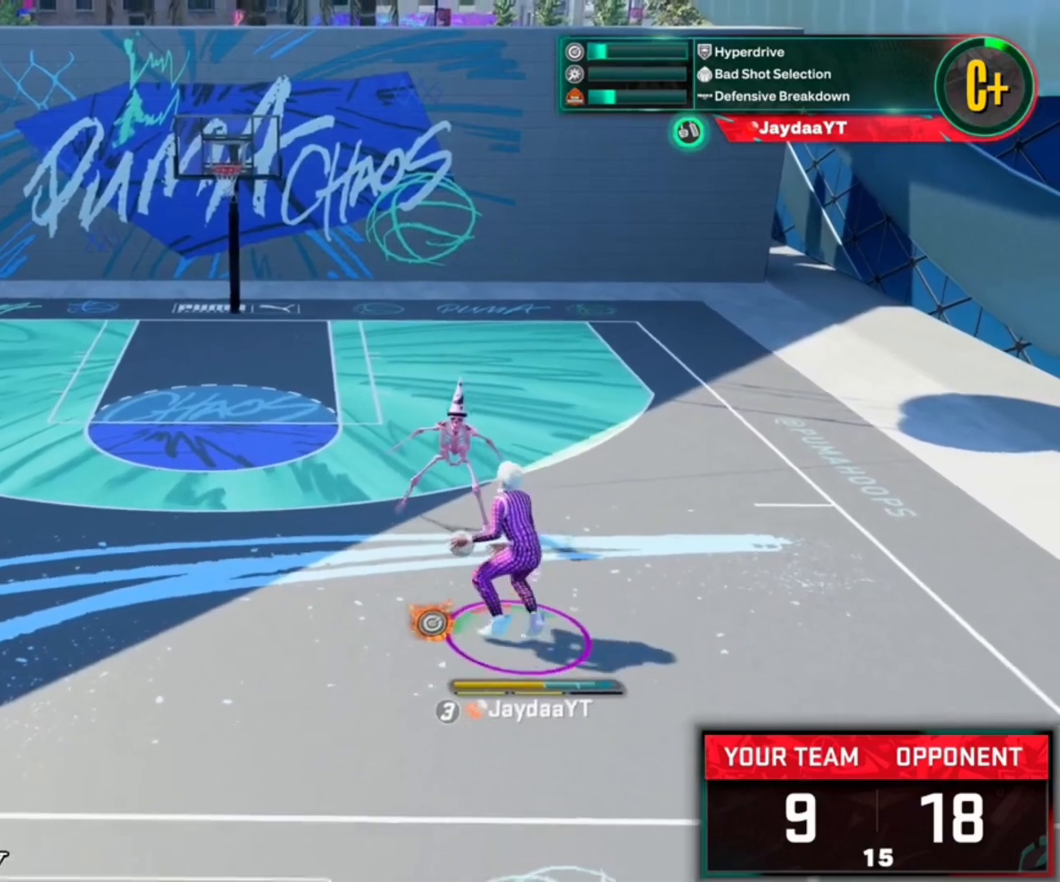
{"buttons": [], "left_stick": "up", "right_stick": "center", "events": [[317, "R2", "up"], [317, "left_stick", "up"], [350, "right_stick", "up-right"], [417, "right_stick", "center"]]}
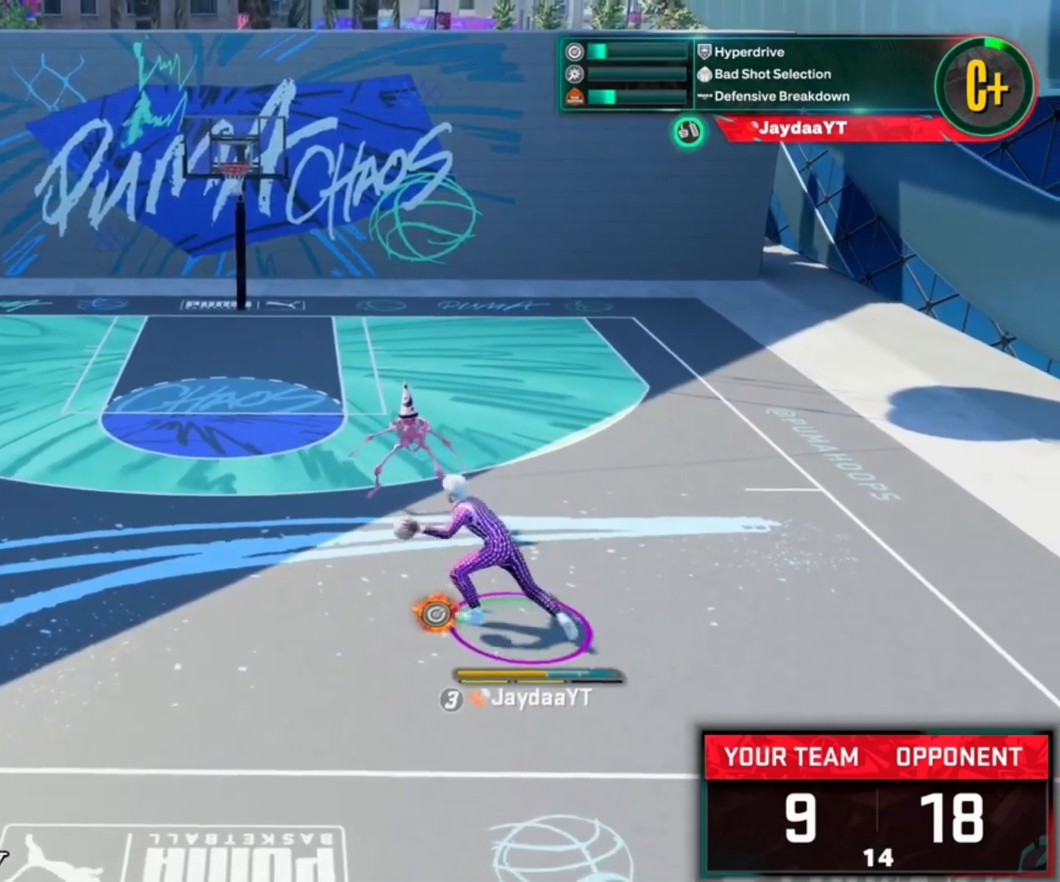
{"buttons": [], "left_stick": "center", "right_stick": "center", "events": [[83, "left_stick", "center"]]}
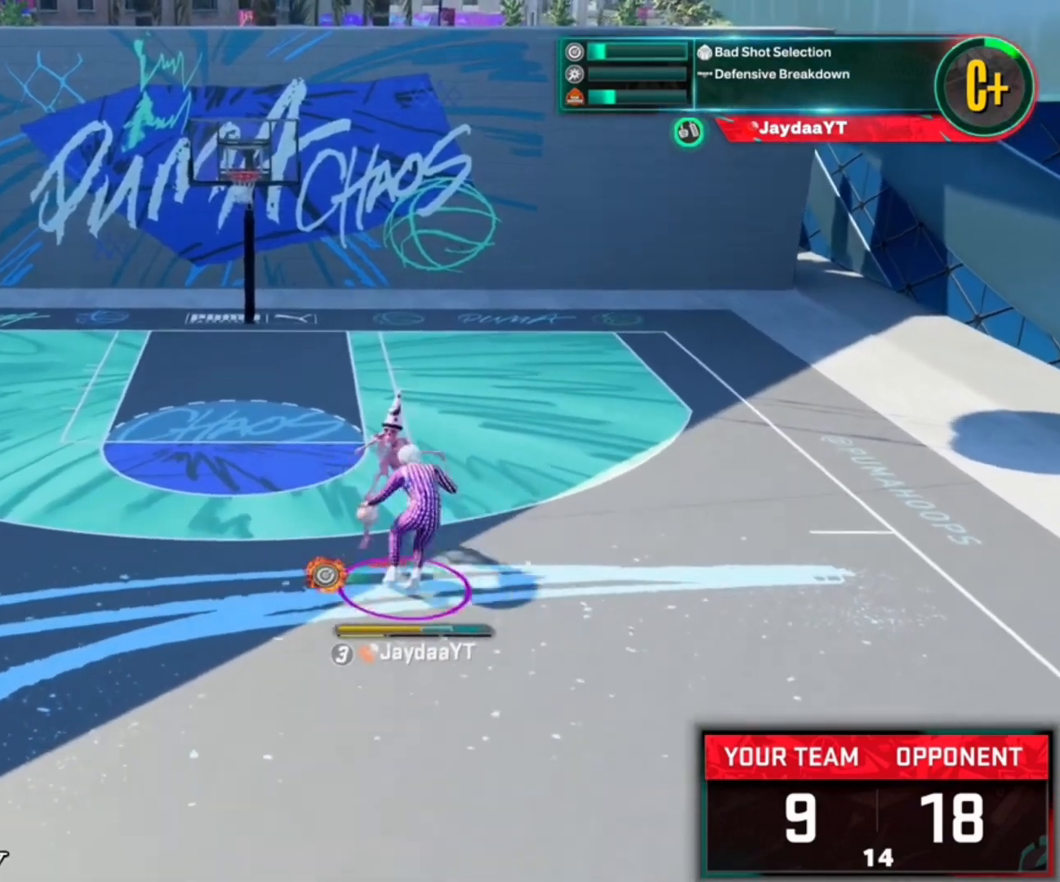
{"buttons": ["R2"], "left_stick": "center", "right_stick": "center", "events": [[17, "R2", "down"], [17, "right_stick", "up"], [83, "right_stick", "center"], [217, "left_stick", "down"], [417, "left_stick", "center"]]}
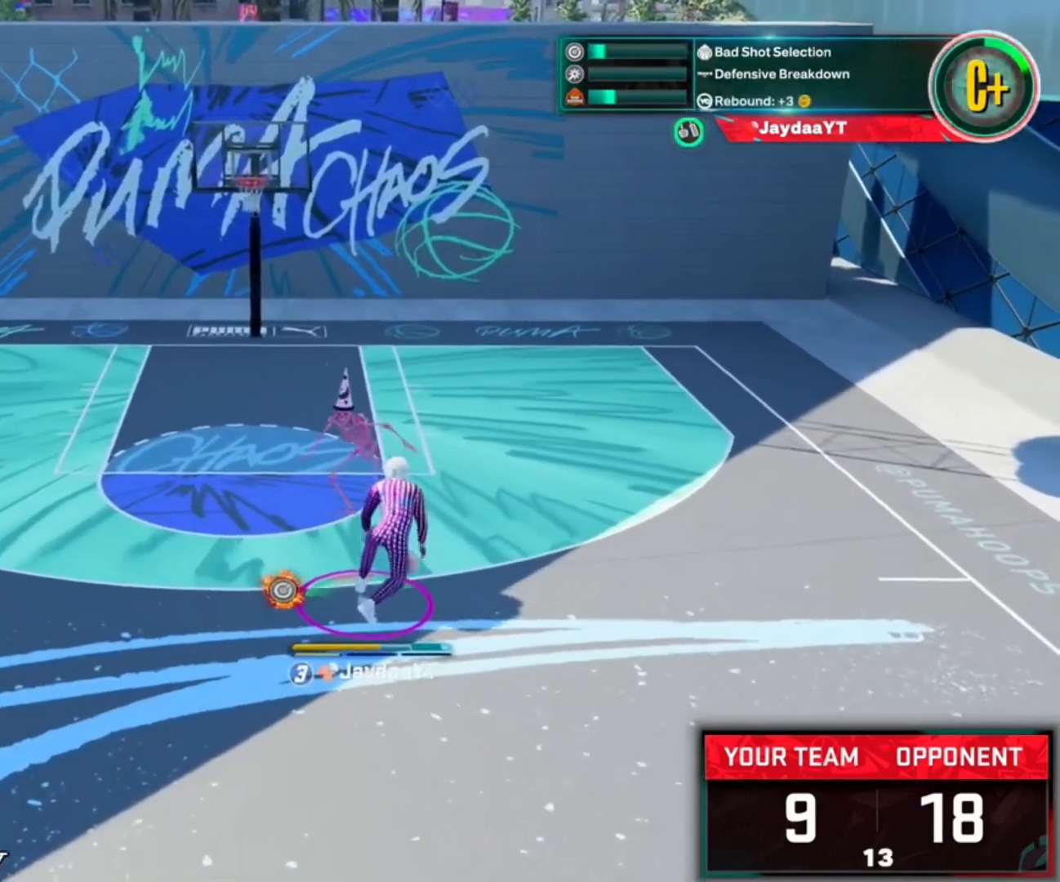
{"buttons": ["R2"], "left_stick": "center", "right_stick": "center", "events": []}
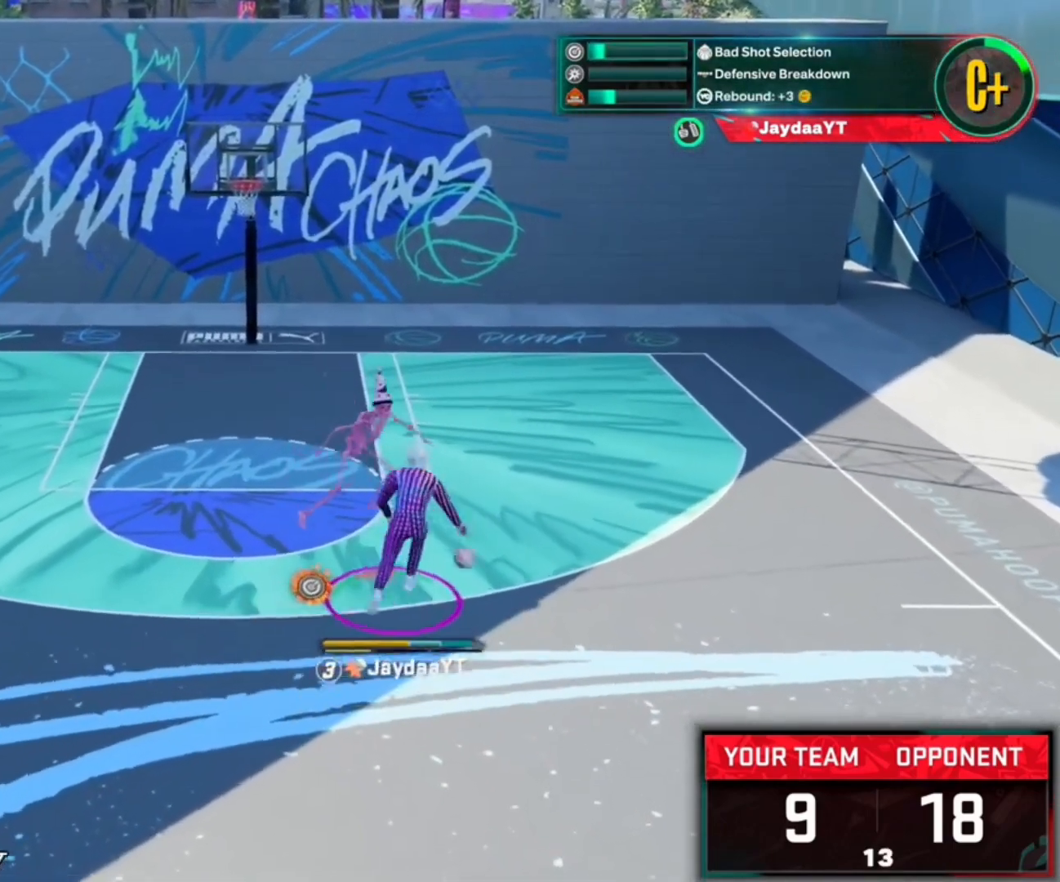
{"buttons": ["R2"], "left_stick": "center", "right_stick": "down", "events": [[17, "R2", "up"], [383, "R2", "down"], [417, "right_stick", "down"]]}
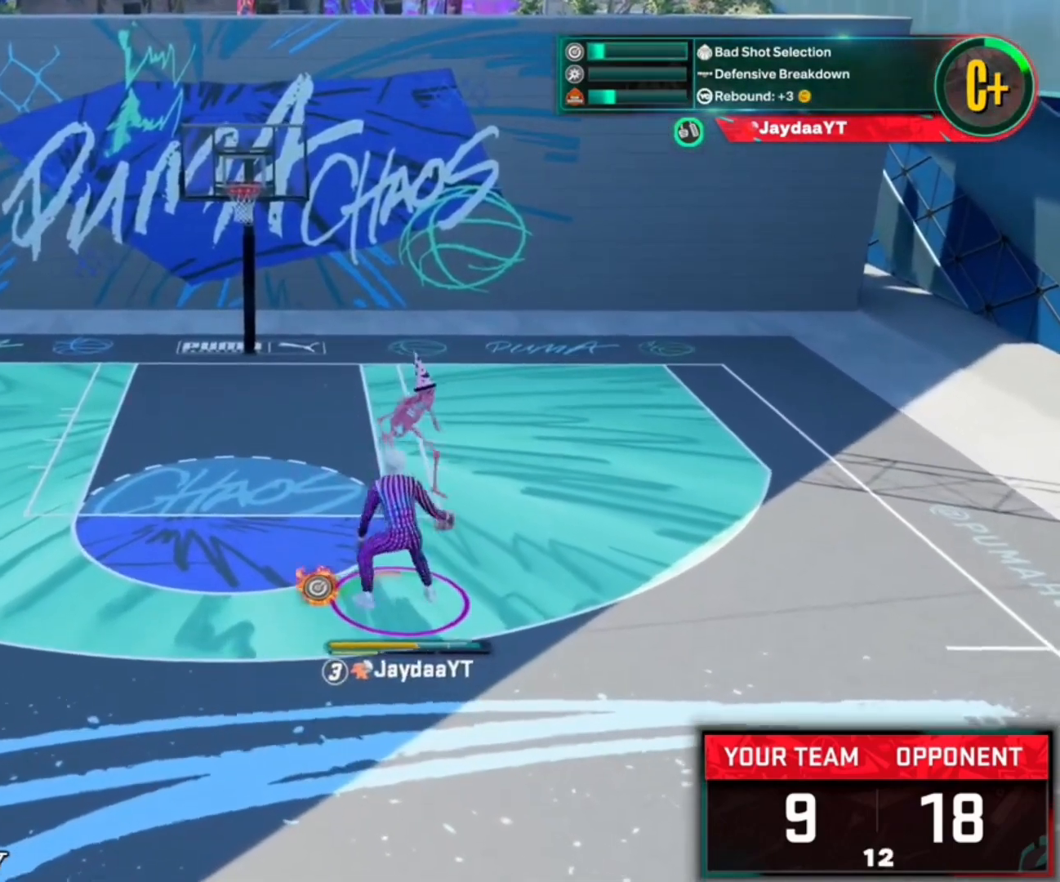
{"buttons": ["R2"], "left_stick": "center", "right_stick": "down", "events": []}
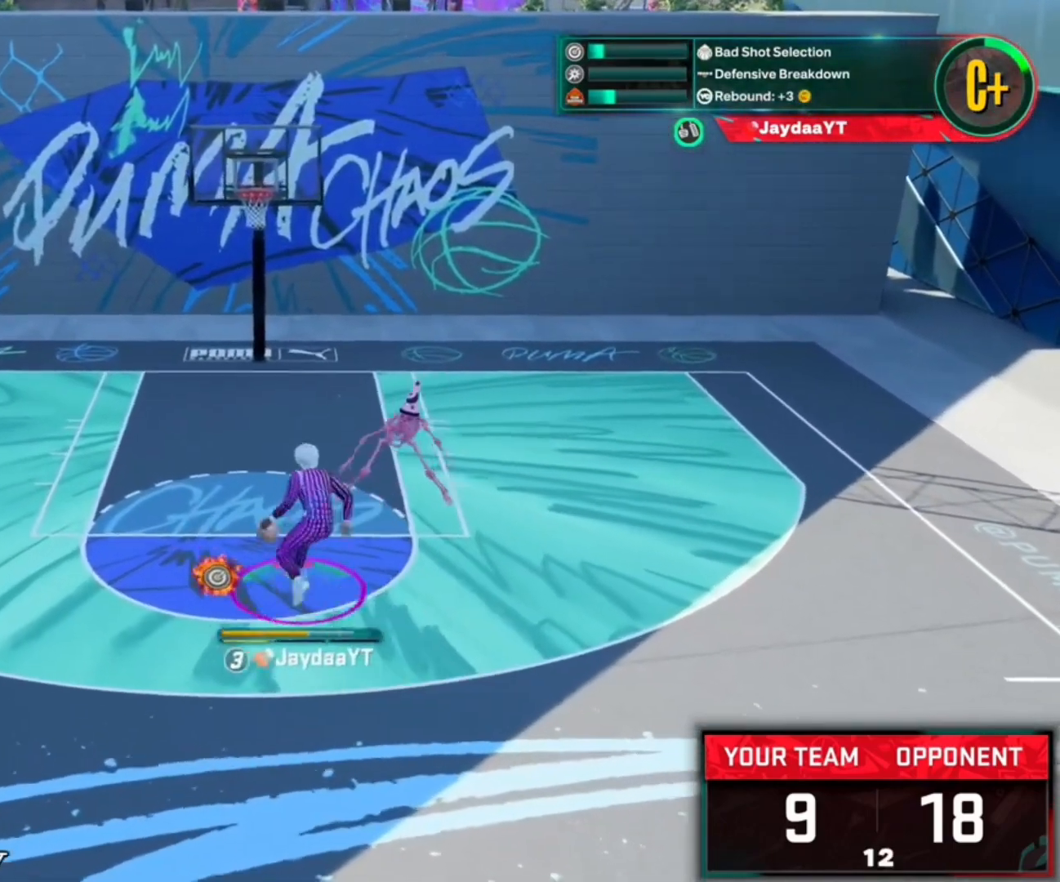
{"buttons": ["R2"], "left_stick": "center", "right_stick": "center", "events": [[250, "right_stick", "center"]]}
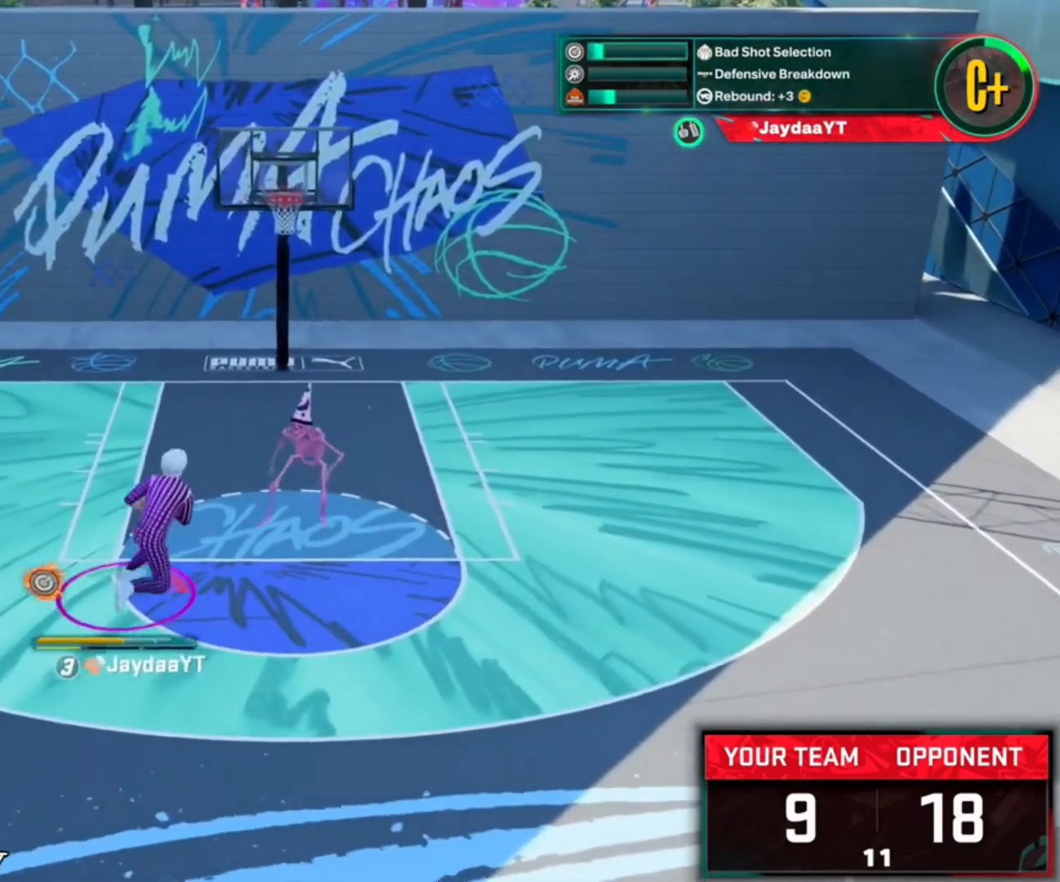
{"buttons": ["R2"], "left_stick": "center", "right_stick": "center", "events": []}
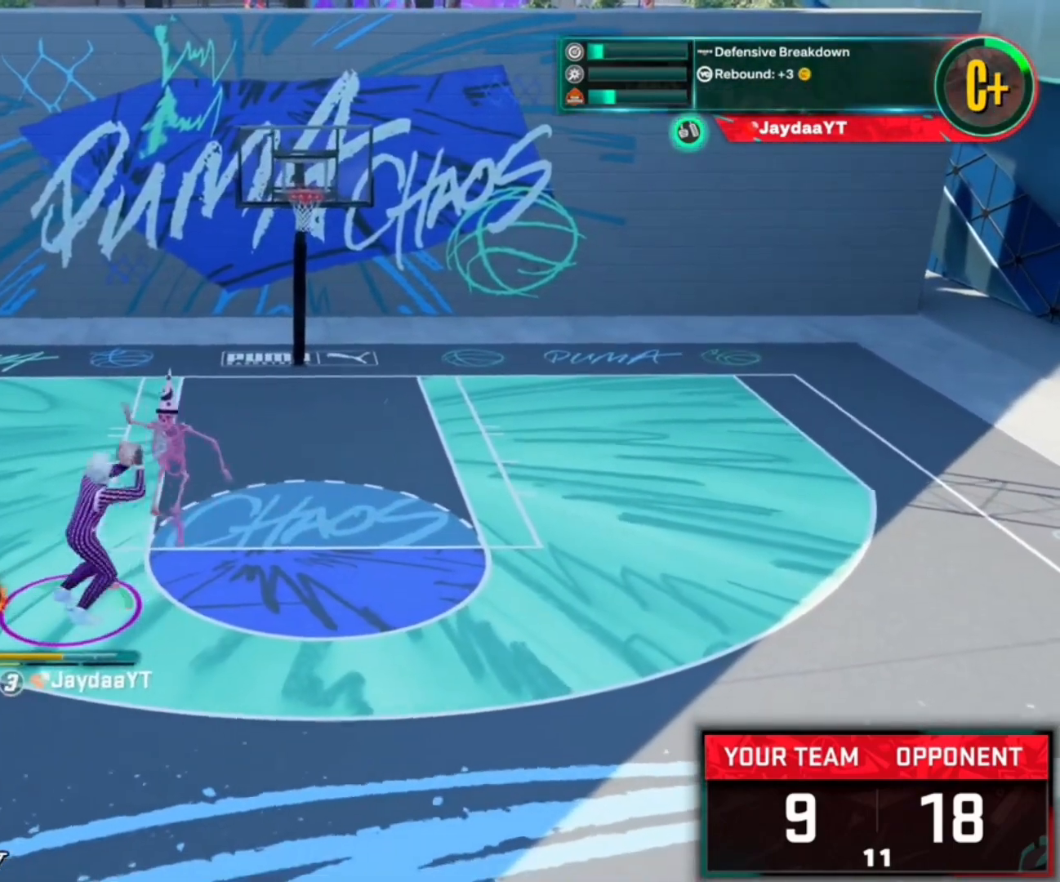
{"buttons": [], "left_stick": "center", "right_stick": "center", "events": [[450, "R2", "up"]]}
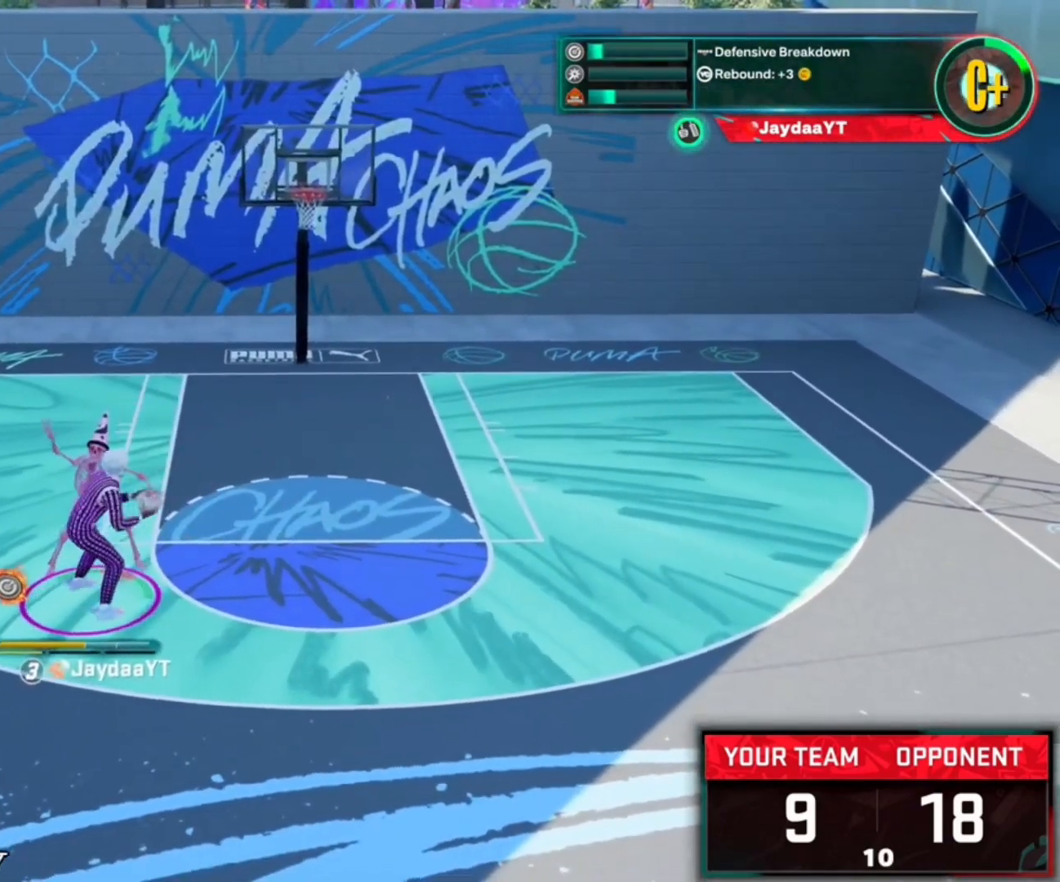
{"buttons": ["L2"], "left_stick": "down", "right_stick": "center", "events": [[217, "L2", "down"], [250, "left_stick", "down"]]}
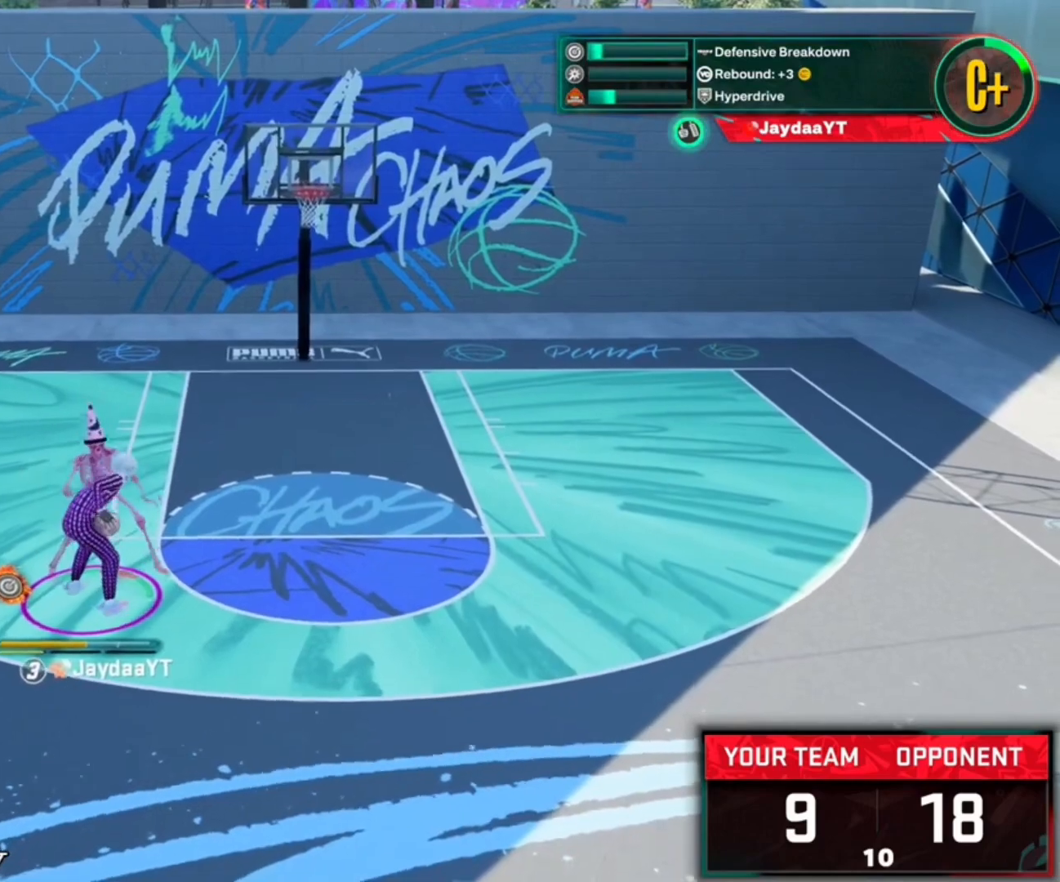
{"buttons": ["SQUARE", "L2"], "left_stick": "down", "right_stick": "center", "events": [[417, "SQUARE", "down"]]}
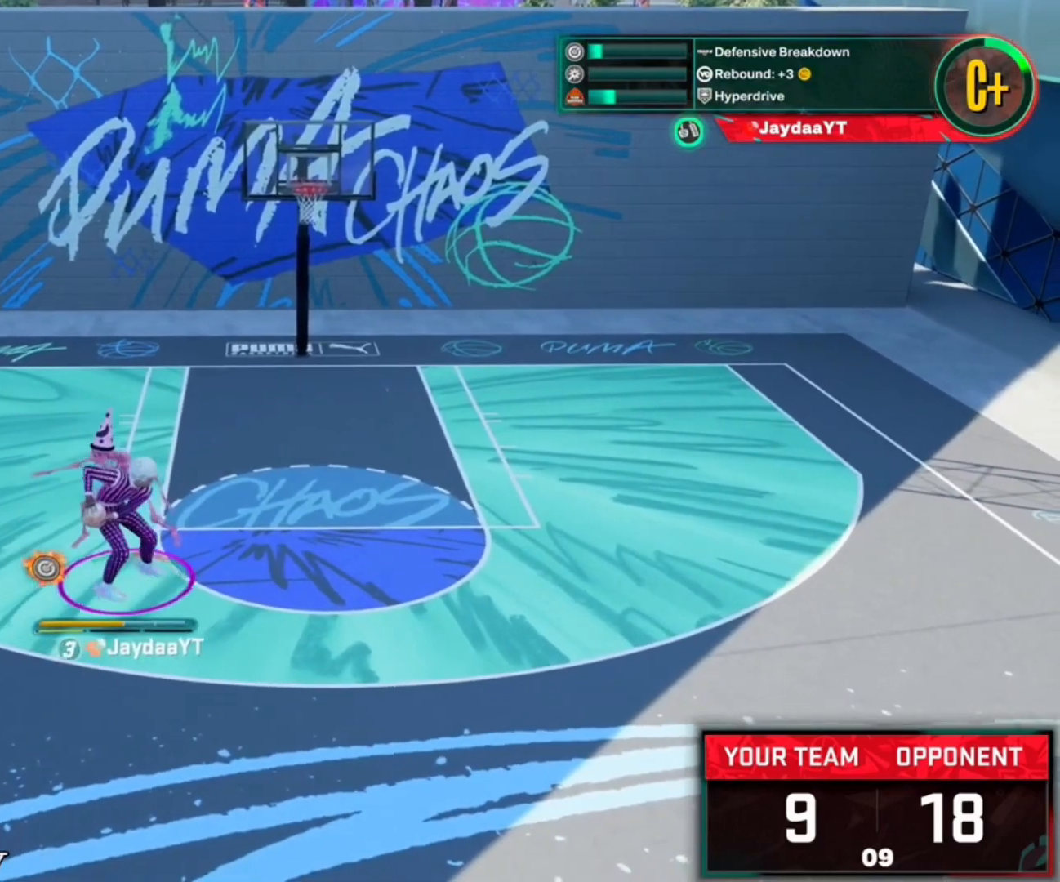
{"buttons": ["SQUARE", "L2"], "left_stick": "down", "right_stick": "center", "events": []}
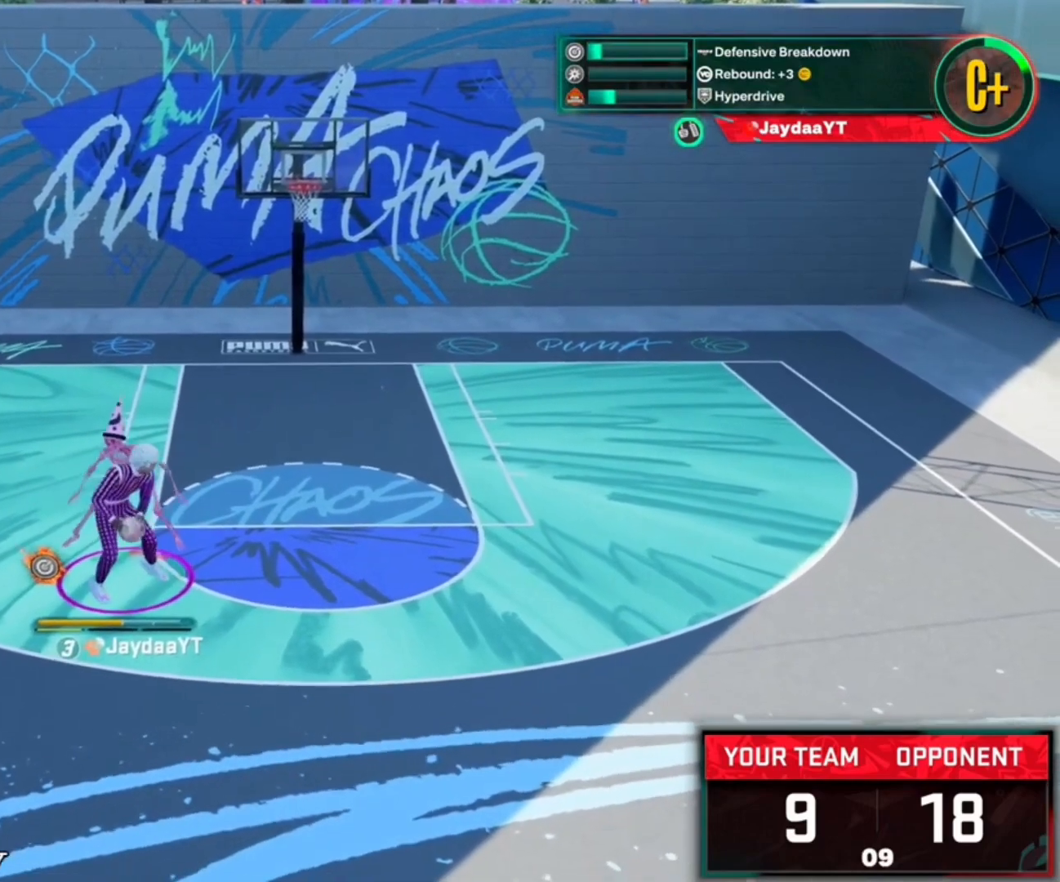
{"buttons": ["L2"], "left_stick": "down", "right_stick": "center", "events": [[417, "SQUARE", "up"]]}
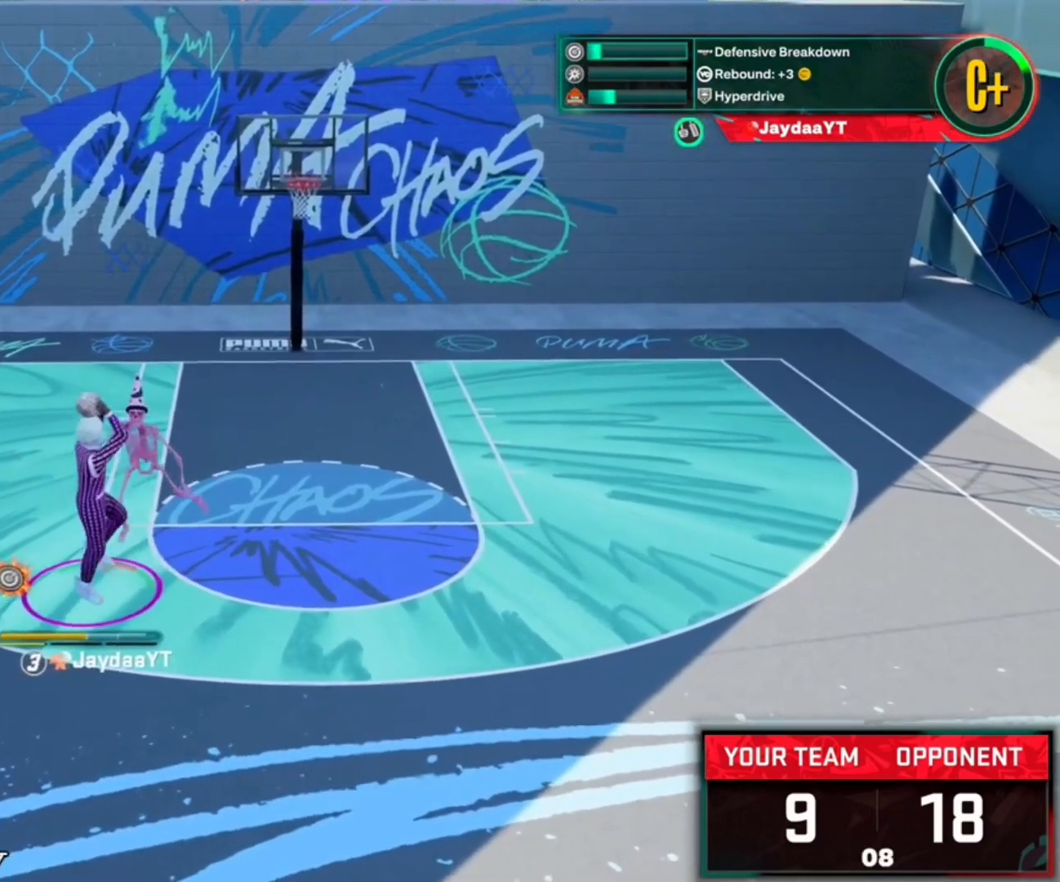
{"buttons": [], "left_stick": "down-left", "right_stick": "center", "events": [[150, "L2", "up"], [217, "left_stick", "down-left"]]}
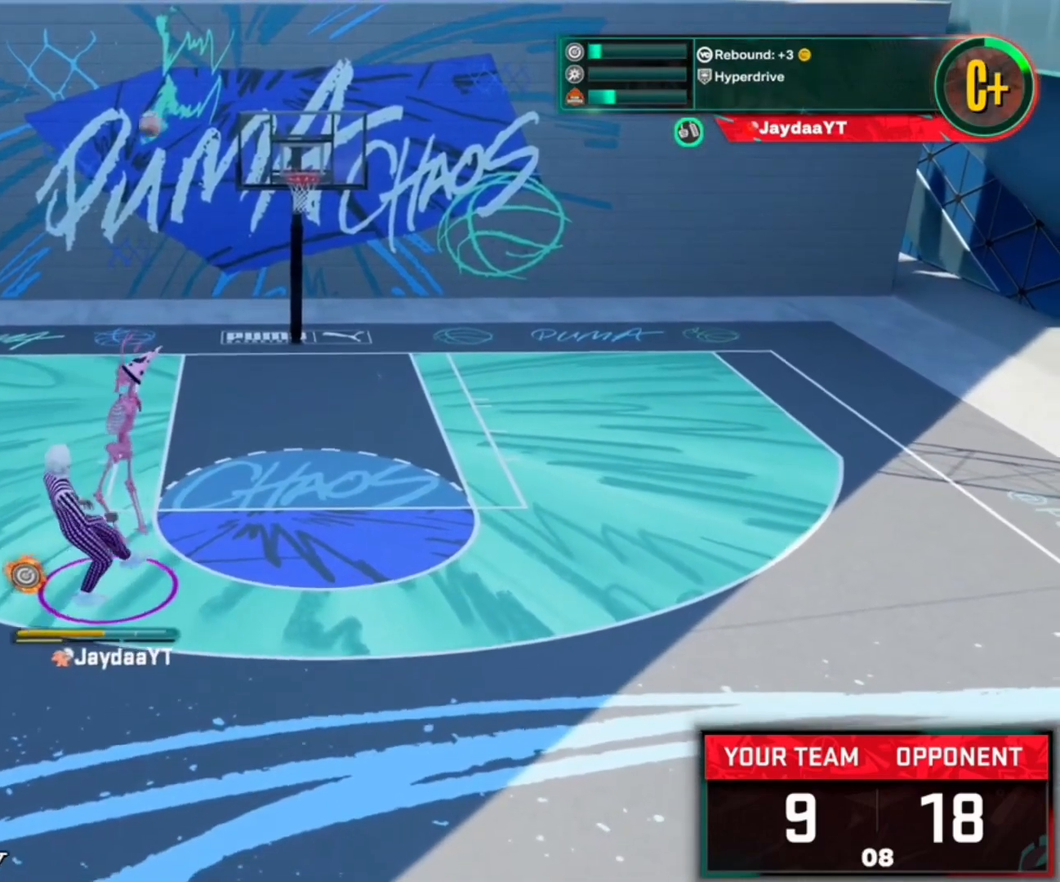
{"buttons": [], "left_stick": "up-right", "right_stick": "center", "events": [[150, "left_stick", "up"], [350, "left_stick", "up-right"]]}
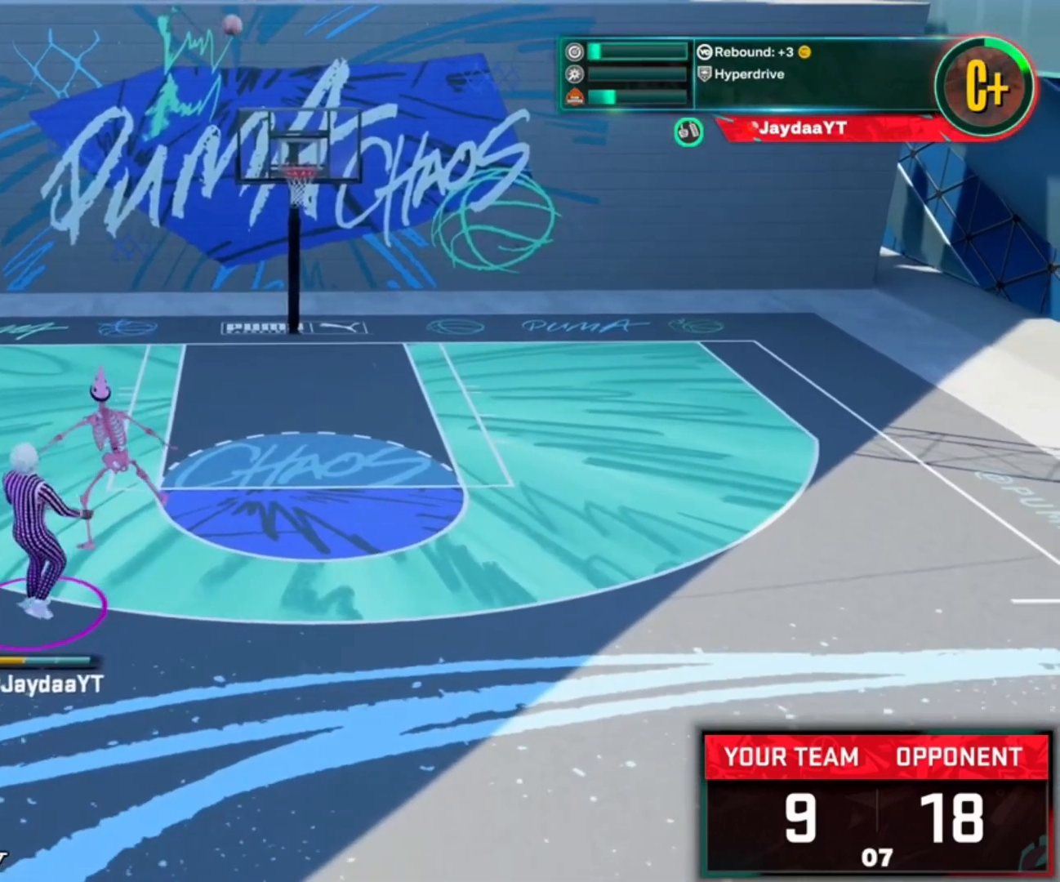
{"buttons": ["R2"], "left_stick": "up-right", "right_stick": "center", "events": [[383, "R2", "down"]]}
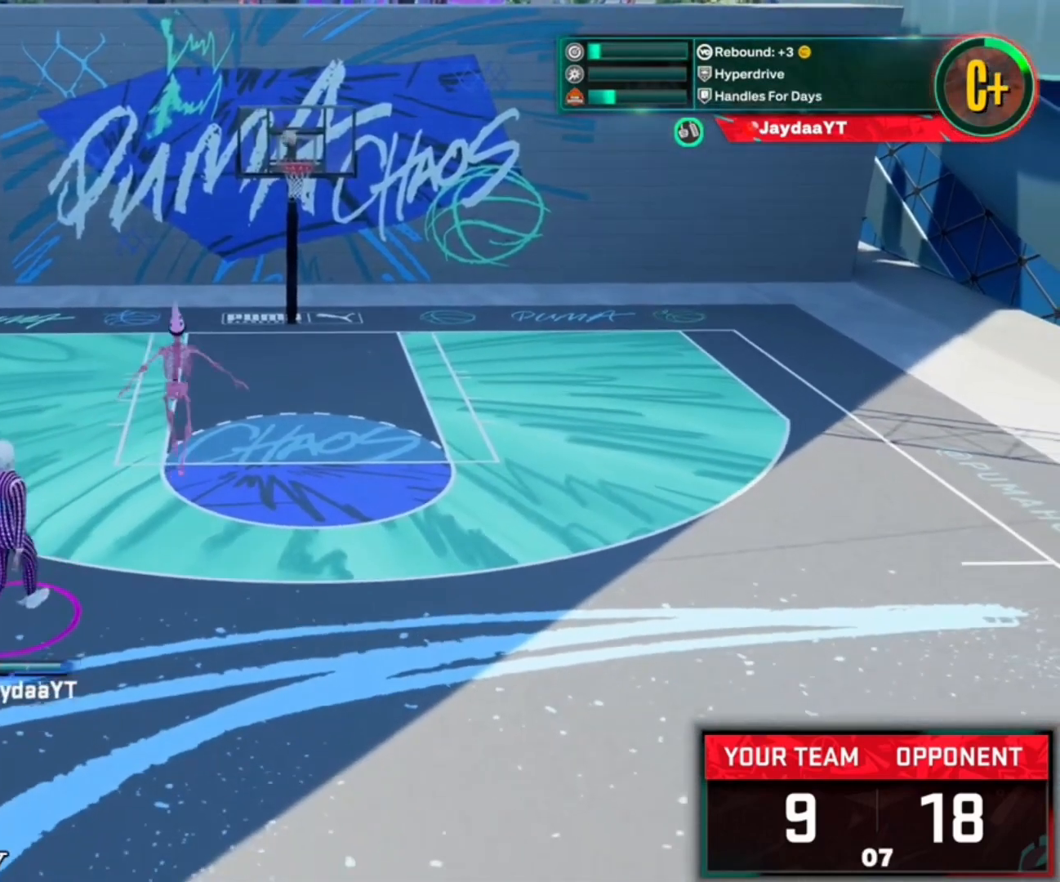
{"buttons": ["R2"], "left_stick": "up-right", "right_stick": "center", "events": []}
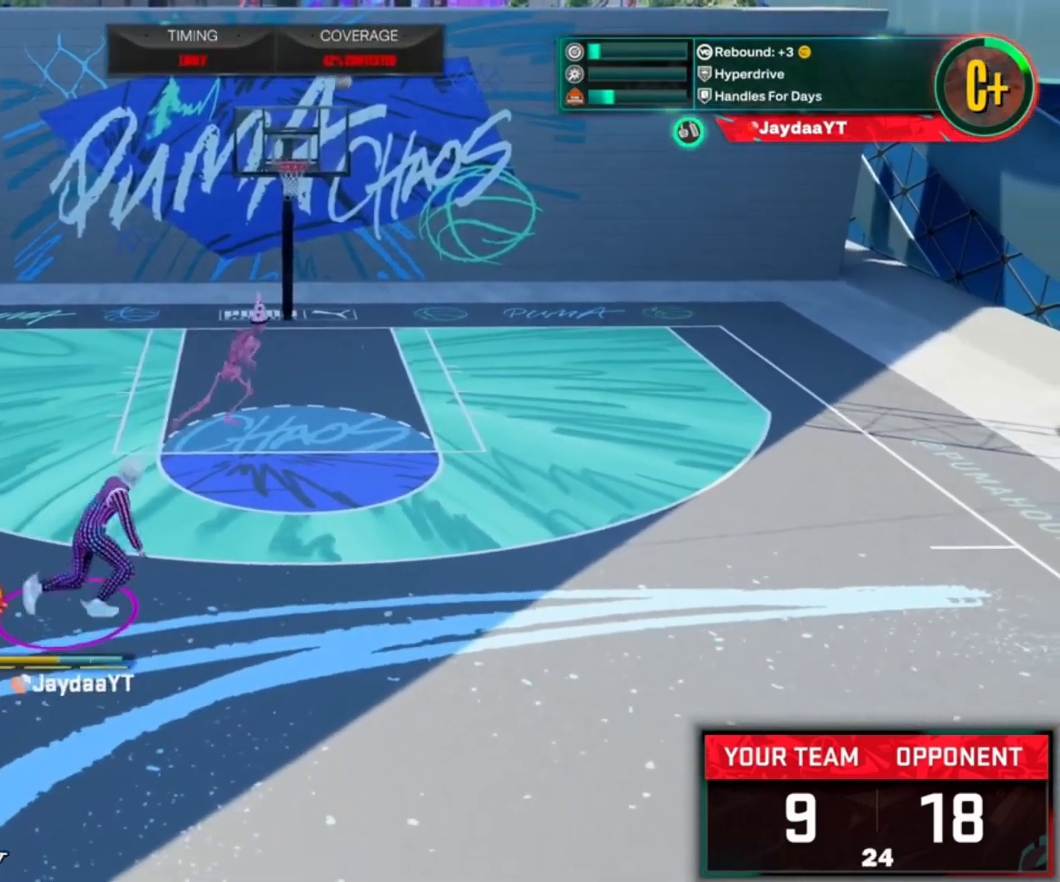
{"buttons": ["R2"], "left_stick": "up-right", "right_stick": "center", "events": []}
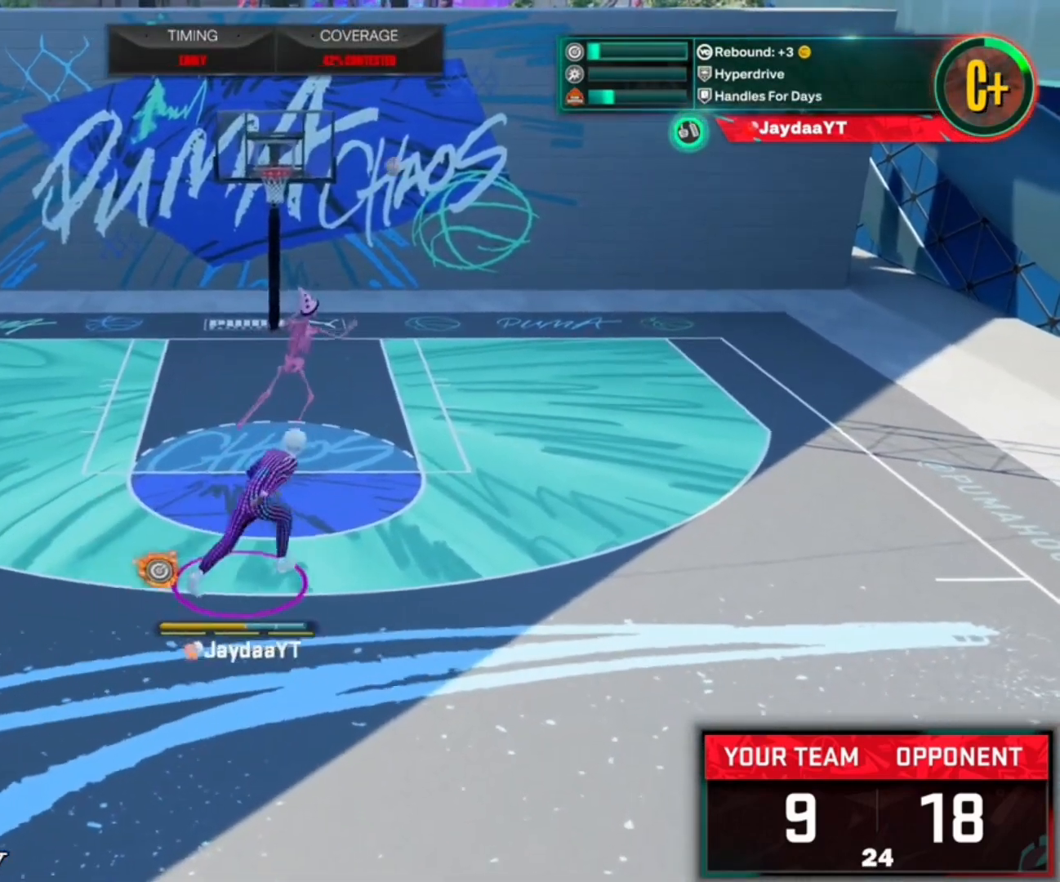
{"buttons": ["L2"], "left_stick": "up", "right_stick": "center", "events": [[183, "R2", "up"], [250, "L2", "down"], [300, "left_stick", "up"]]}
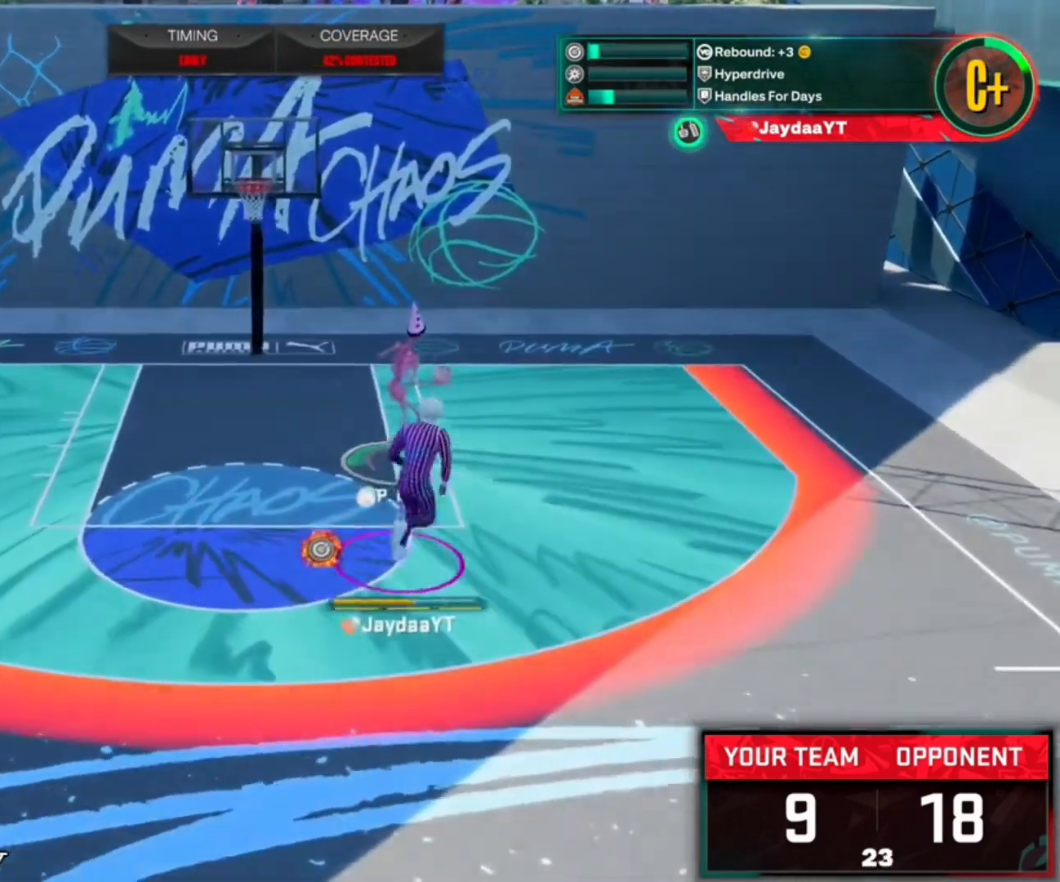
{"buttons": ["L2"], "left_stick": "up", "right_stick": "center", "events": [[350, "SQUARE", "down"], [450, "SQUARE", "up"]]}
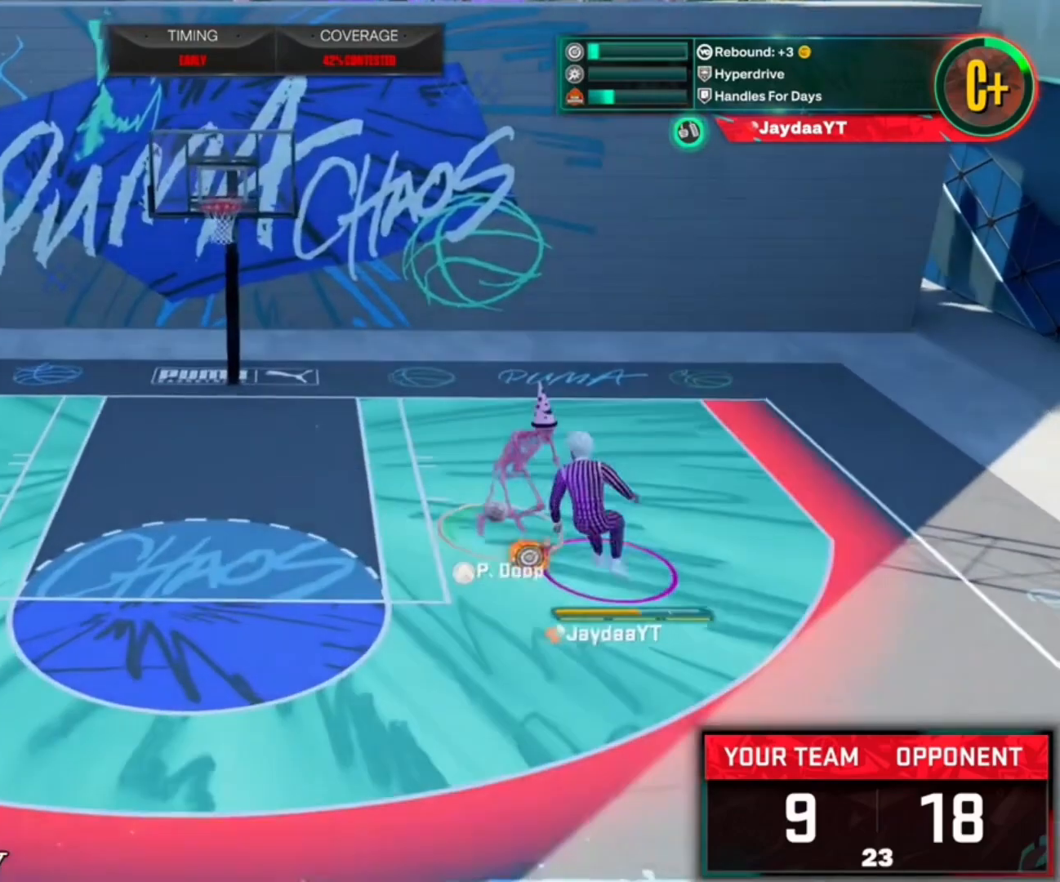
{"buttons": [], "left_stick": "down-left", "right_stick": "center", "events": [[17, "left_stick", "center"], [250, "left_stick", "down-left"], [317, "L2", "up"]]}
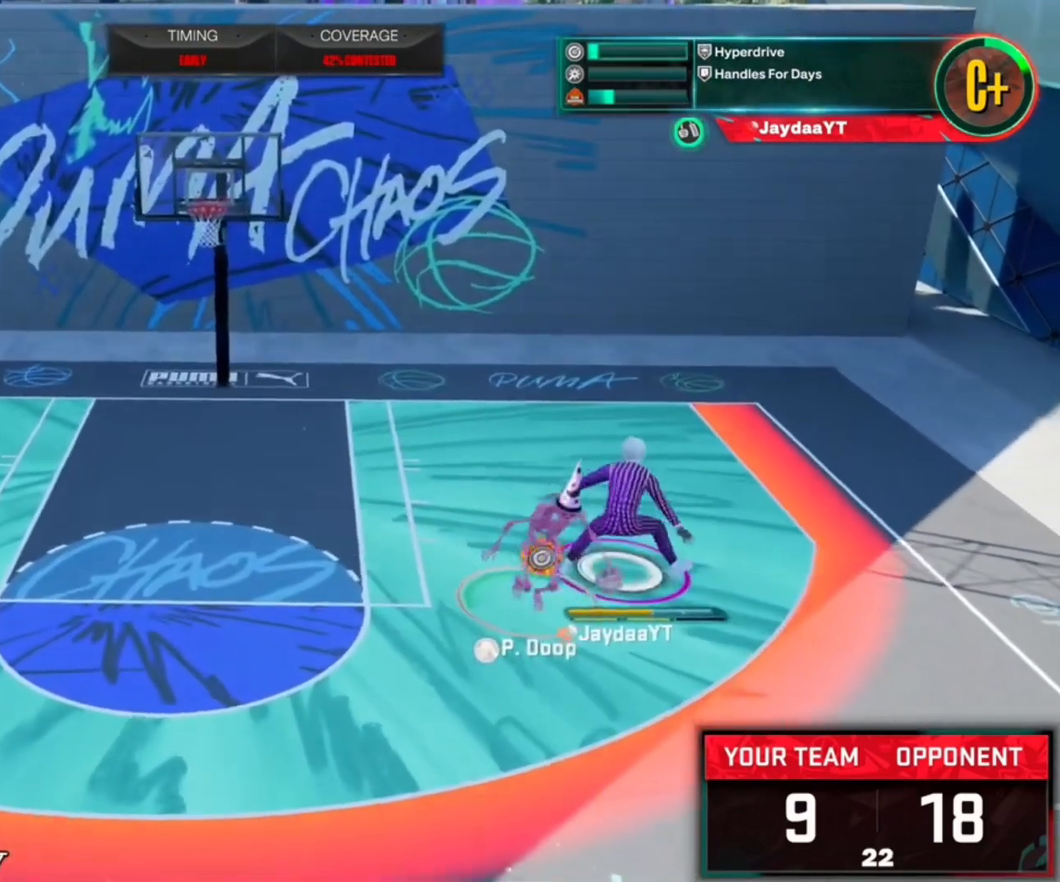
{"buttons": ["R2"], "left_stick": "left", "right_stick": "center", "events": [[100, "left_stick", "left"], [183, "R2", "down"]]}
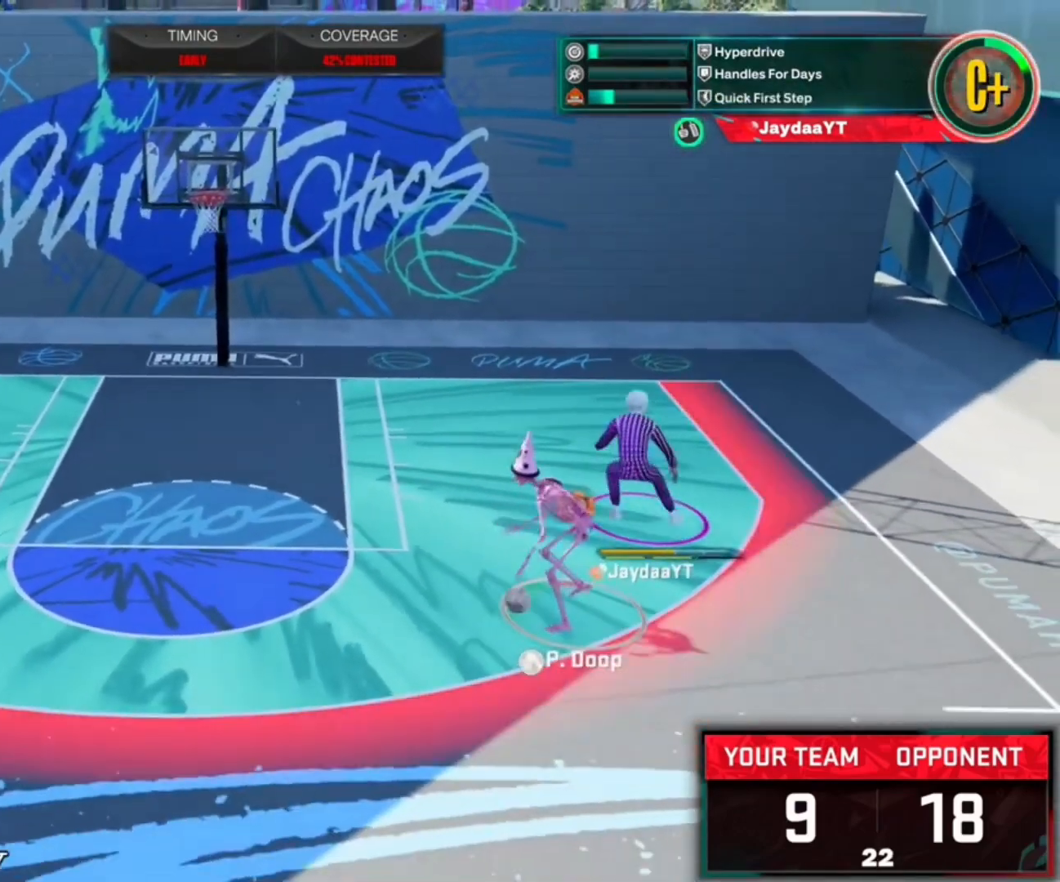
{"buttons": [], "left_stick": "left", "right_stick": "center", "events": [[250, "R2", "up"]]}
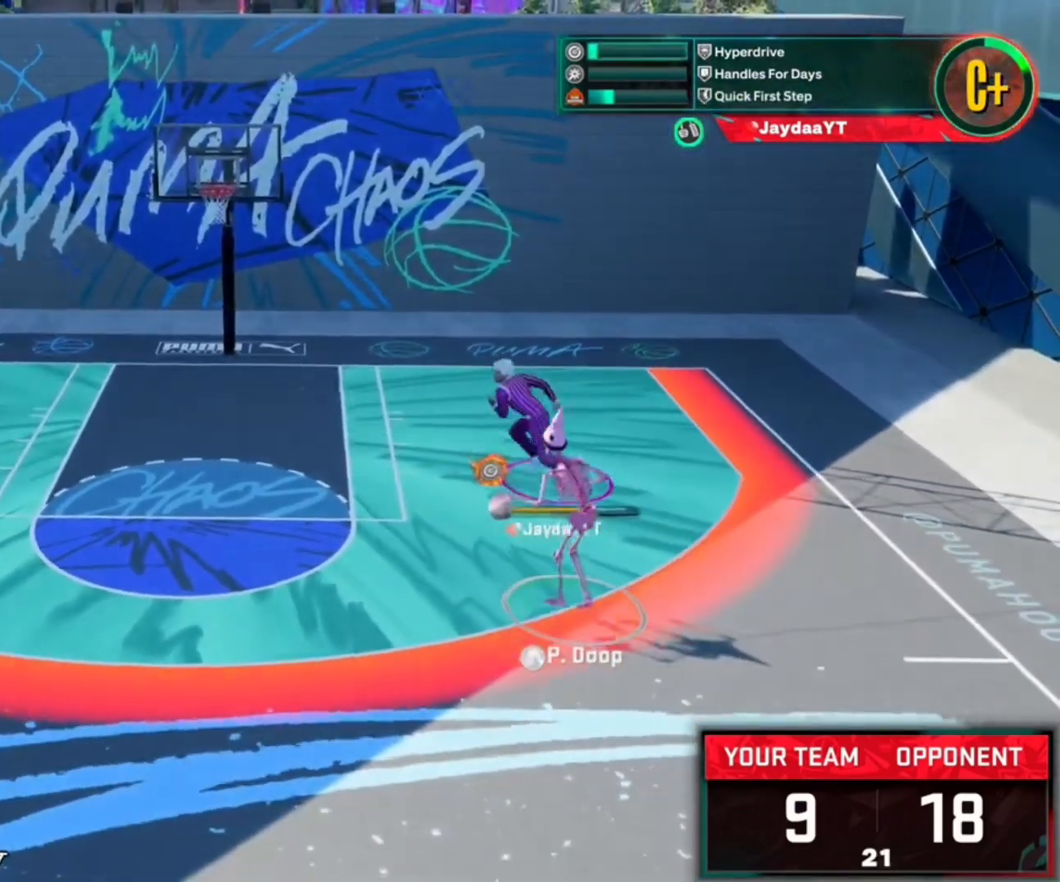
{"buttons": [], "left_stick": "center", "right_stick": "center", "events": [[417, "left_stick", "center"]]}
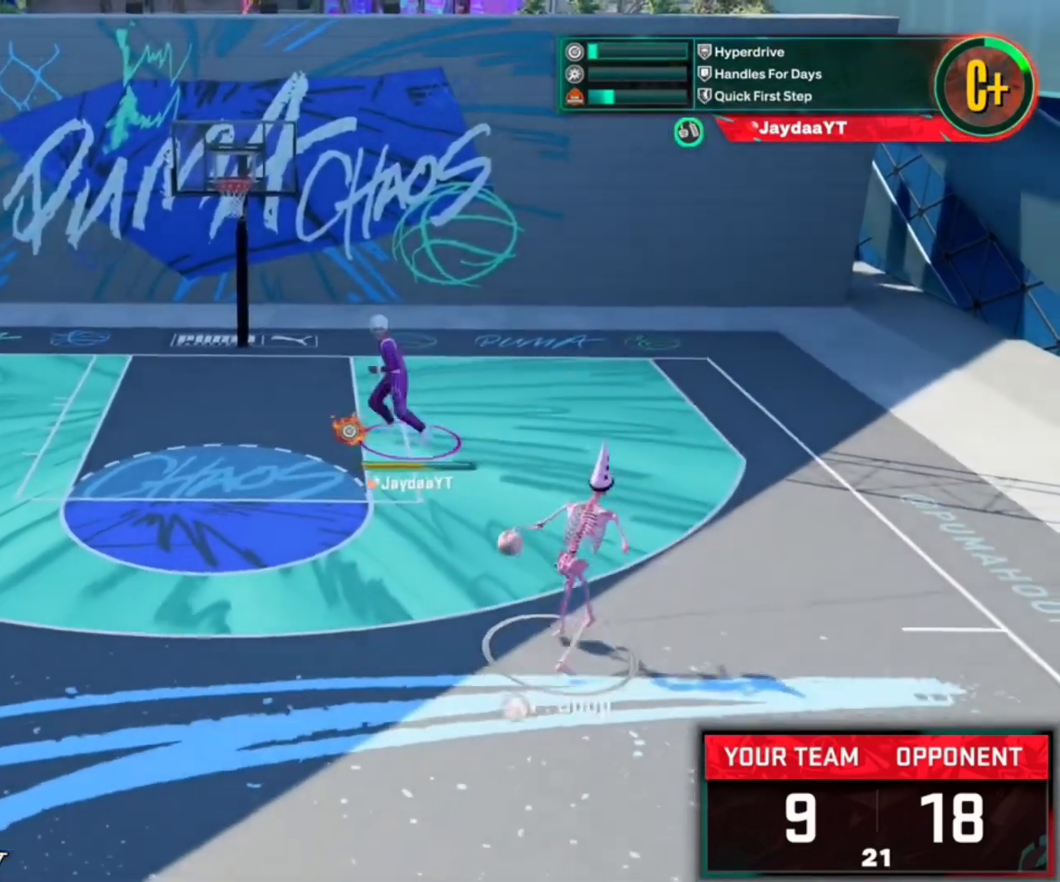
{"buttons": ["L2"], "left_stick": "up", "right_stick": "center", "events": [[317, "L2", "down"], [383, "left_stick", "up"]]}